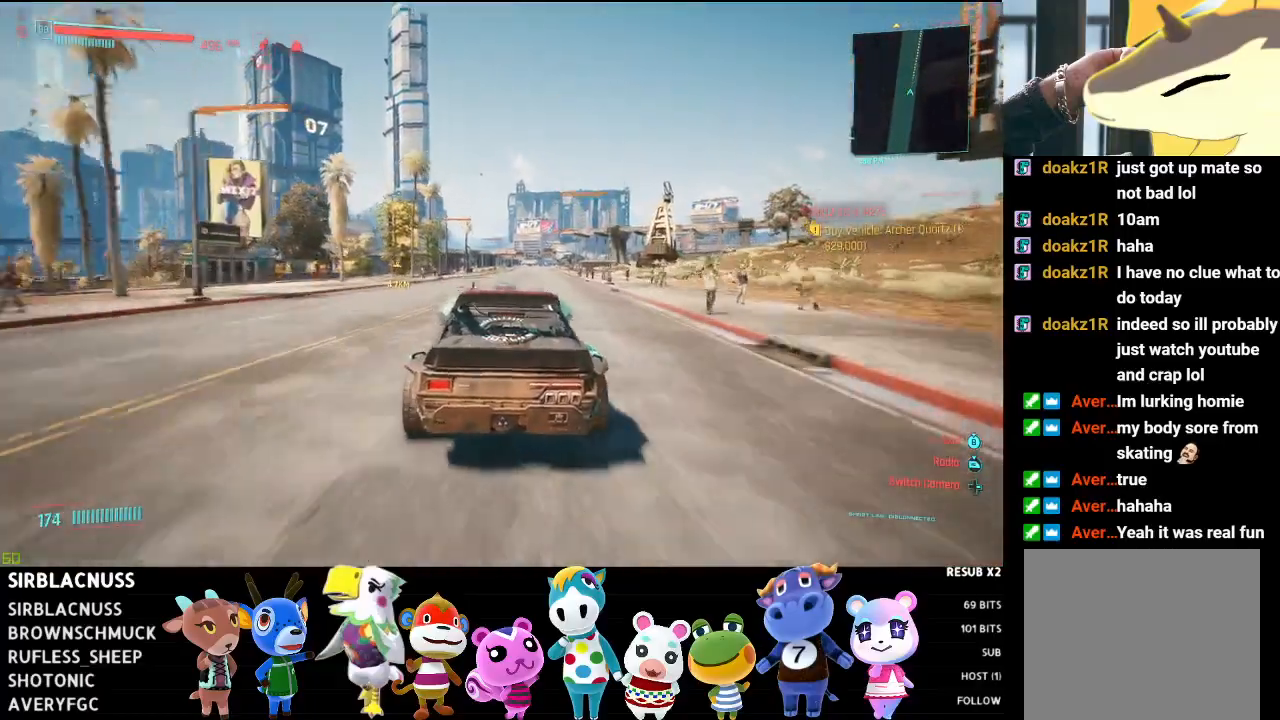
Gameplay with a controller (Xbox layout); each line is a JSON object with the inputs held at the frame after it. "events" lists button and stick changes between this image and that frame as [ms after this image, input, new state], when the widget could be followed in between.
{"buttons": ["R2"], "left_stick": "right", "right_stick": "center", "events": [[33, "left_stick", "center"], [350, "left_stick", "right"]]}
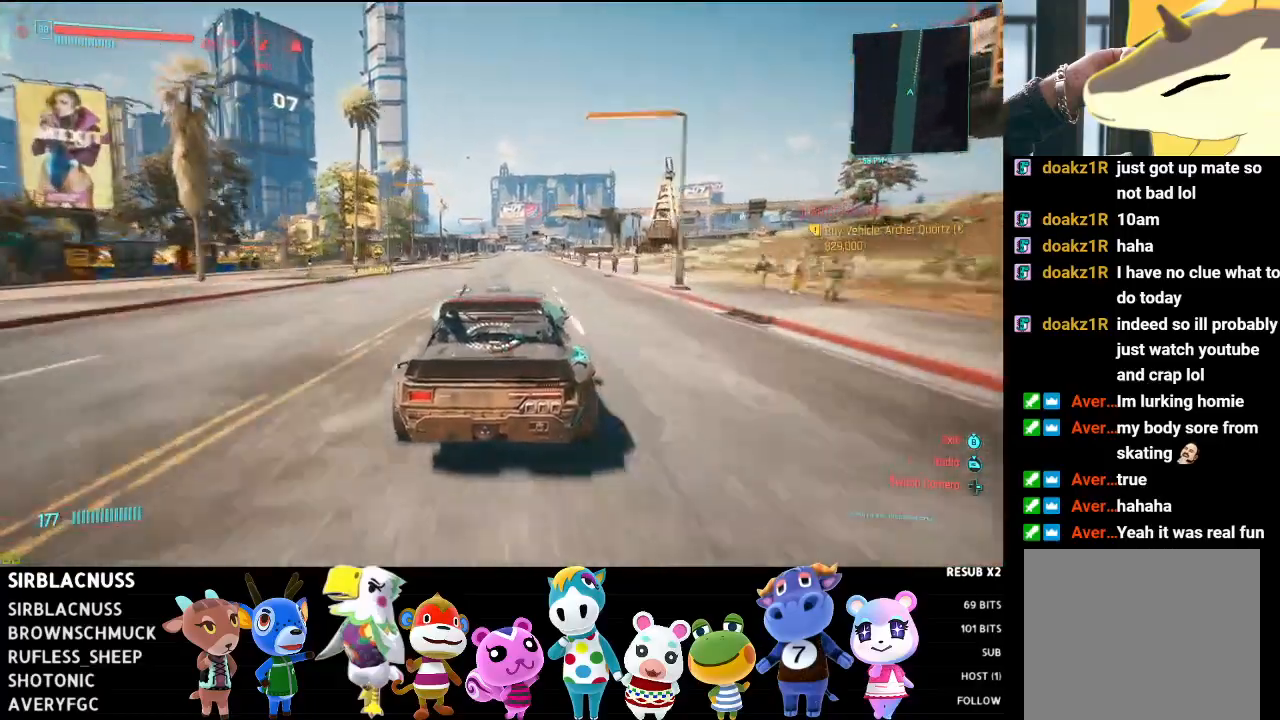
{"buttons": ["R2"], "left_stick": "center", "right_stick": "center", "events": [[17, "left_stick", "center"]]}
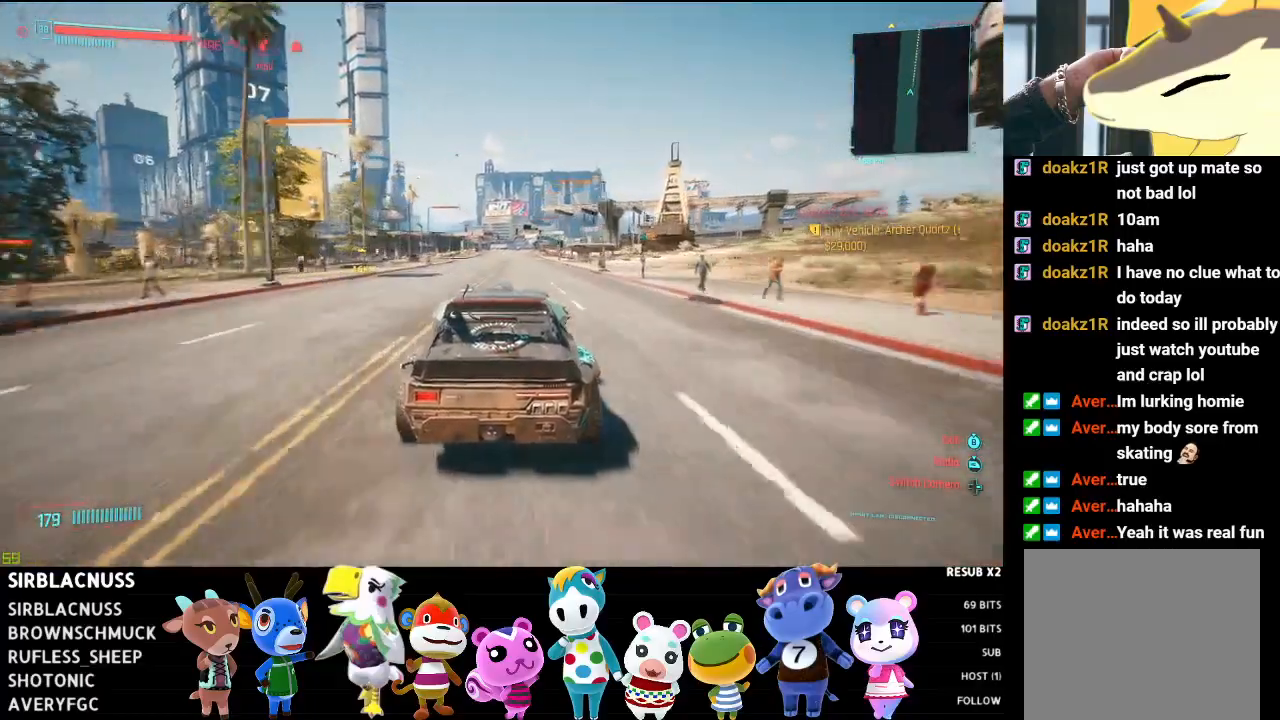
{"buttons": ["R2"], "left_stick": "center", "right_stick": "center", "events": [[167, "left_stick", "right"], [317, "left_stick", "center"]]}
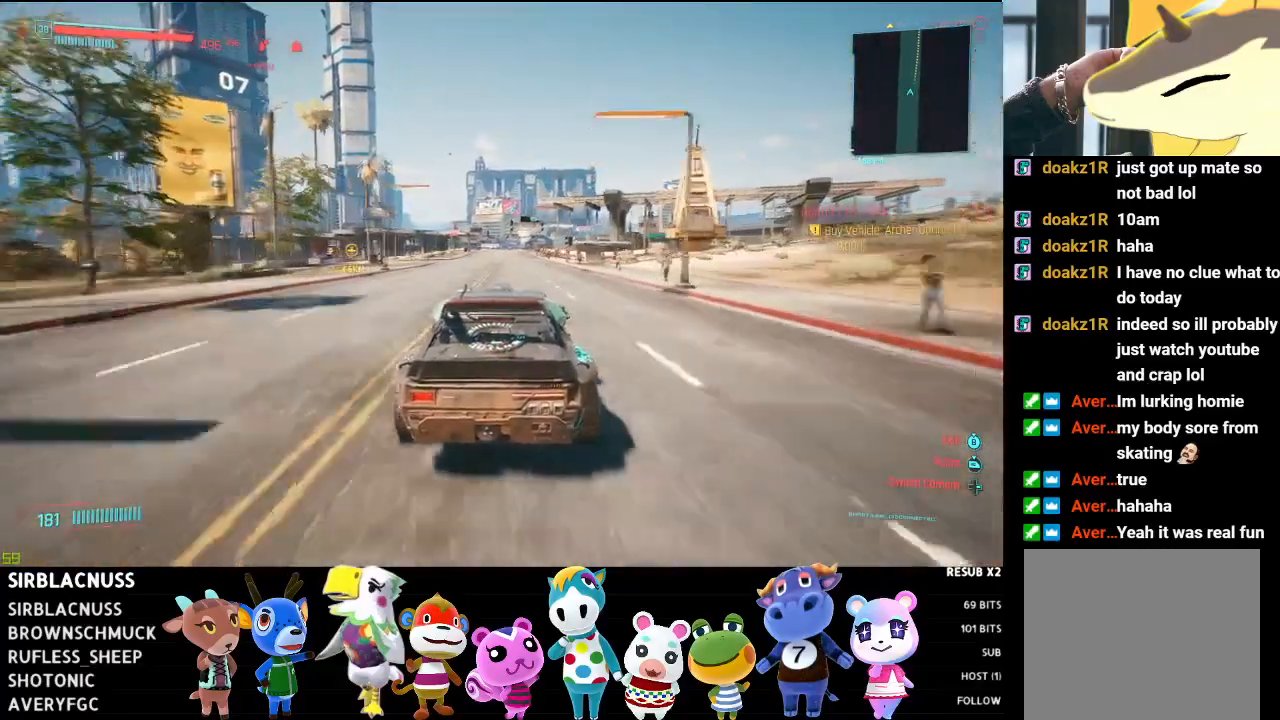
{"buttons": ["R2"], "left_stick": "center", "right_stick": "center", "events": [[200, "left_stick", "left"], [383, "left_stick", "center"]]}
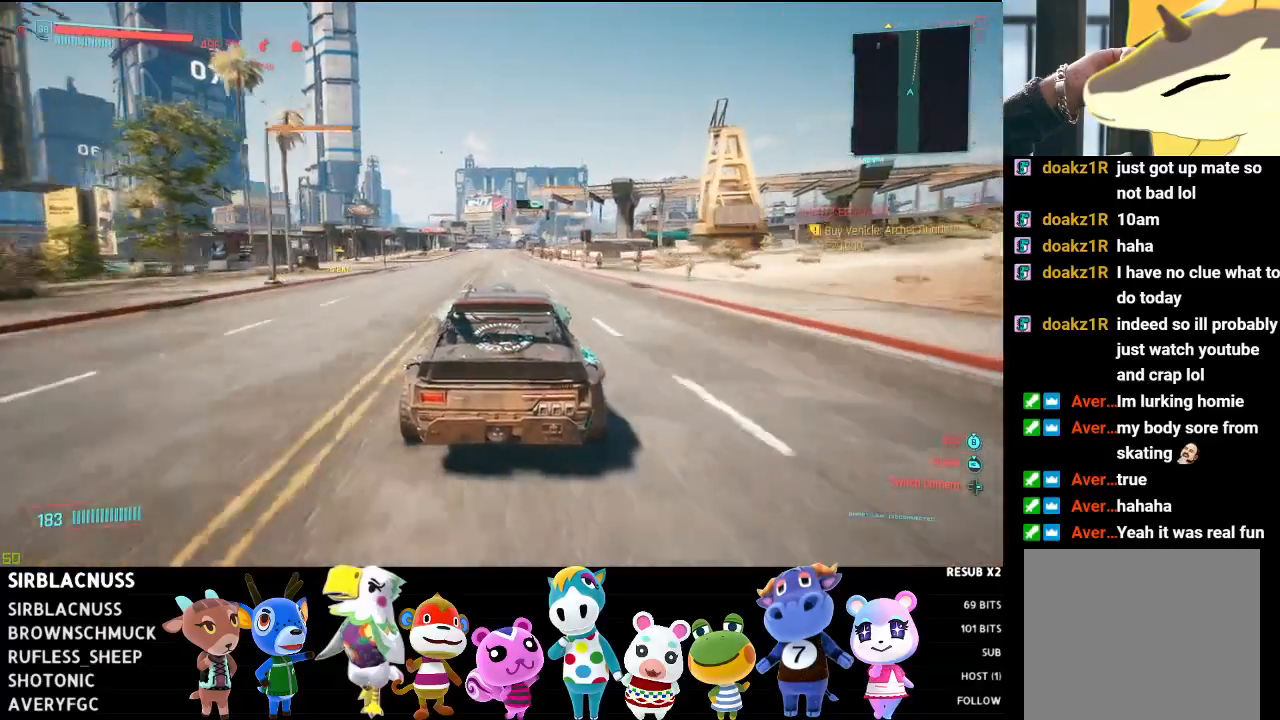
{"buttons": ["R2"], "left_stick": "center", "right_stick": "center", "events": [[150, "left_stick", "right"], [267, "left_stick", "center"]]}
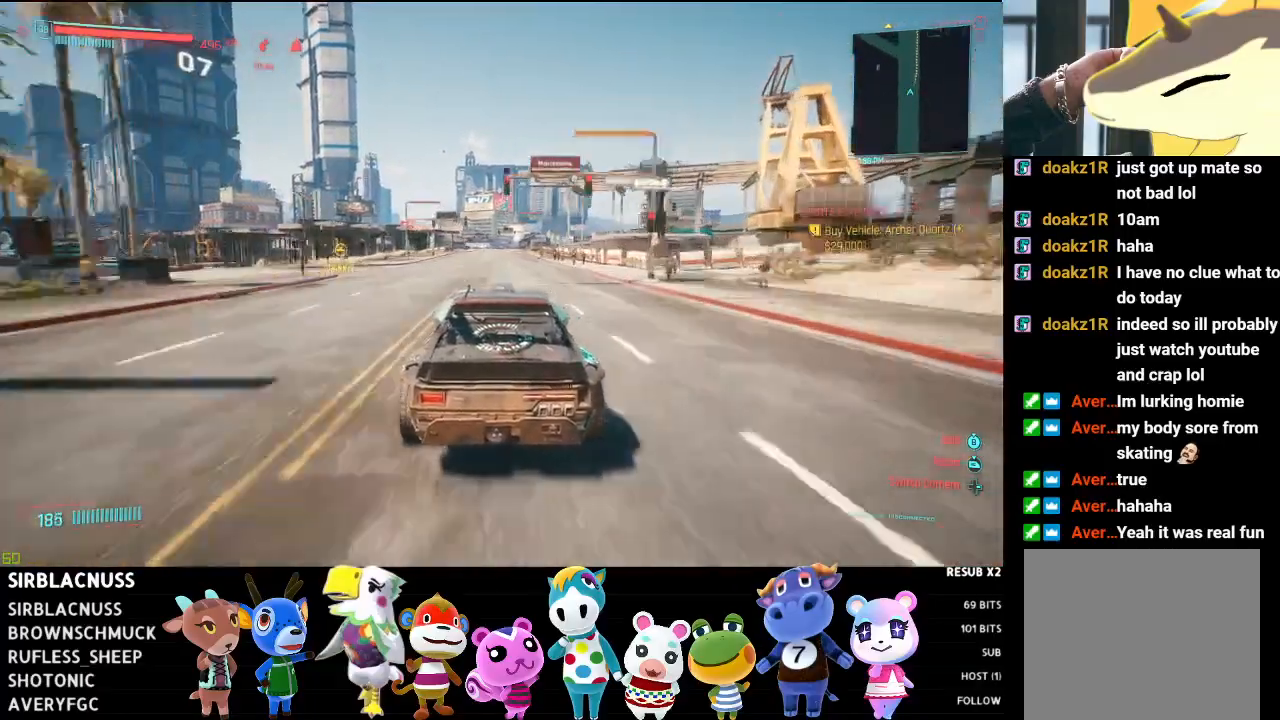
{"buttons": ["R2"], "left_stick": "left", "right_stick": "center", "events": [[400, "left_stick", "left"]]}
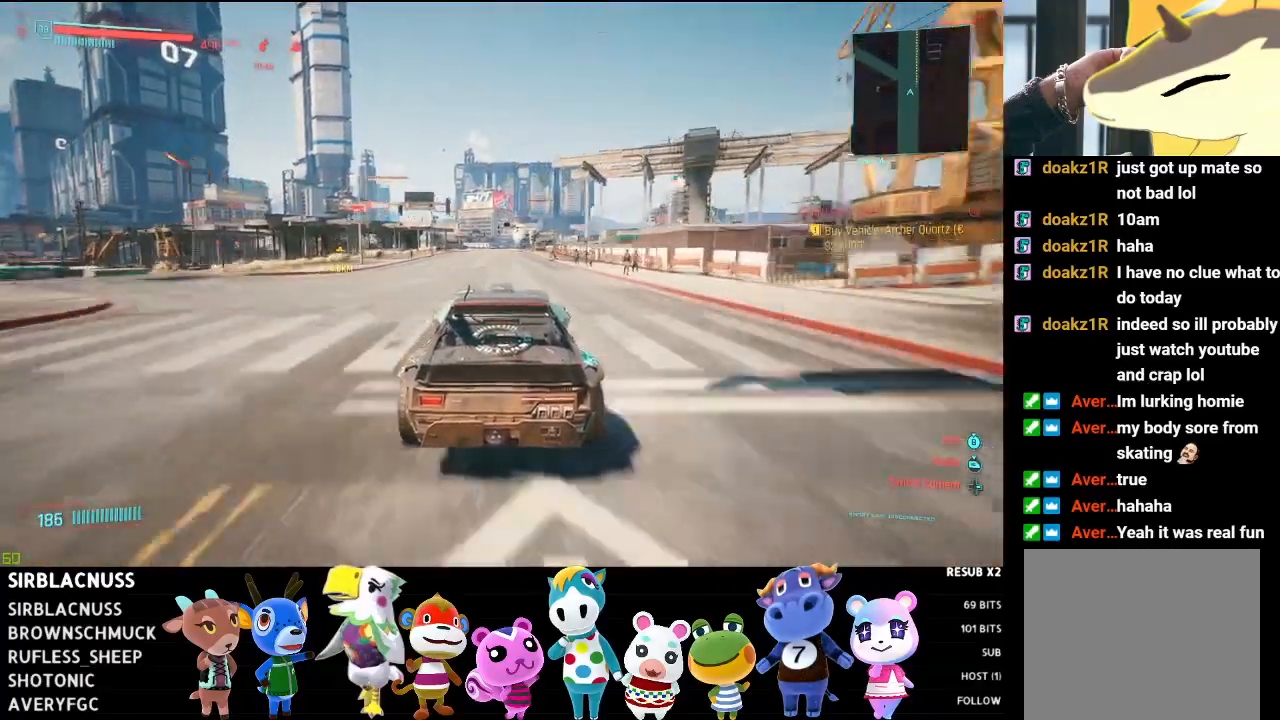
{"buttons": ["R2"], "left_stick": "center", "right_stick": "center", "events": [[33, "left_stick", "center"]]}
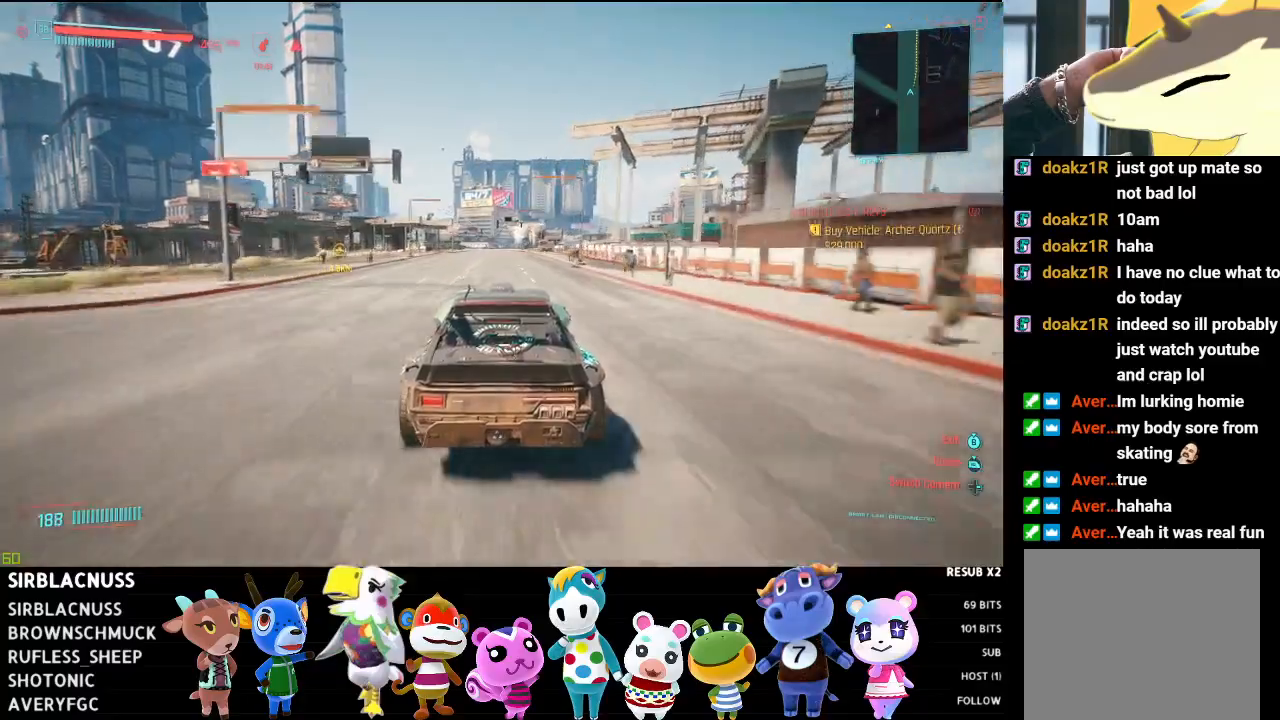
{"buttons": ["R2"], "left_stick": "center", "right_stick": "center", "events": [[383, "left_stick", "right"], [483, "left_stick", "center"]]}
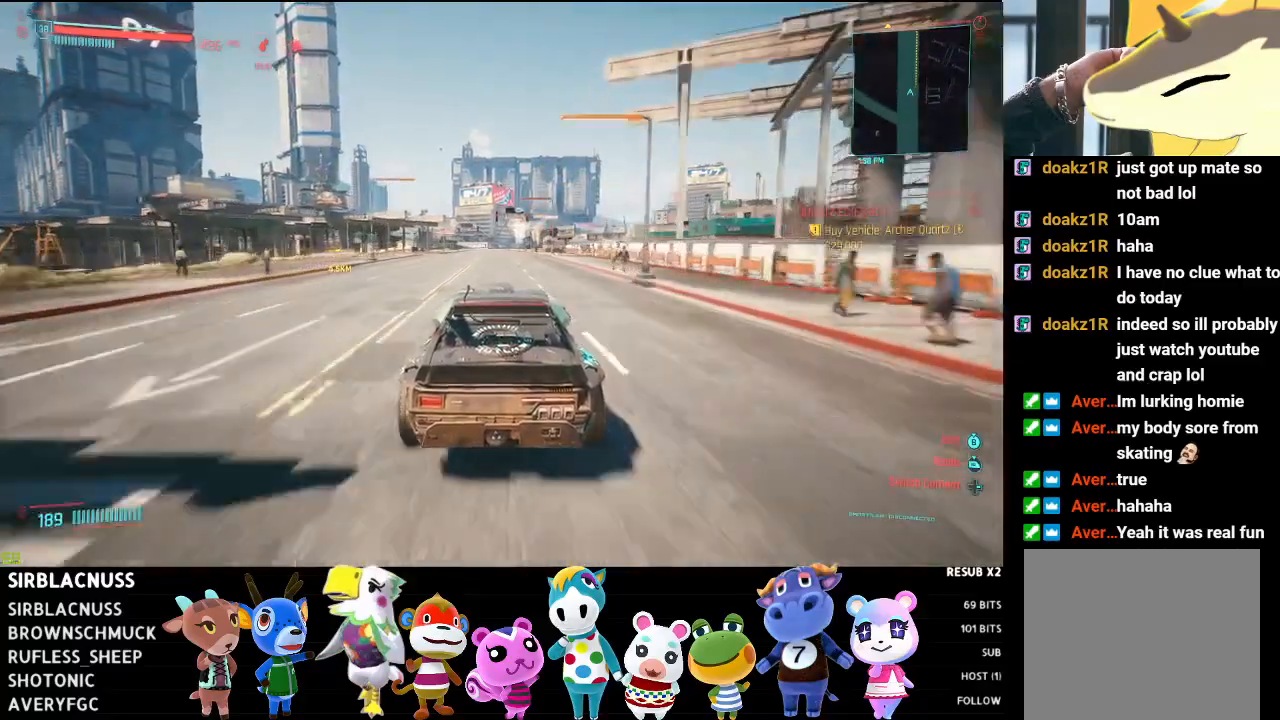
{"buttons": ["R2"], "left_stick": "right", "right_stick": "center", "events": [[383, "left_stick", "right"]]}
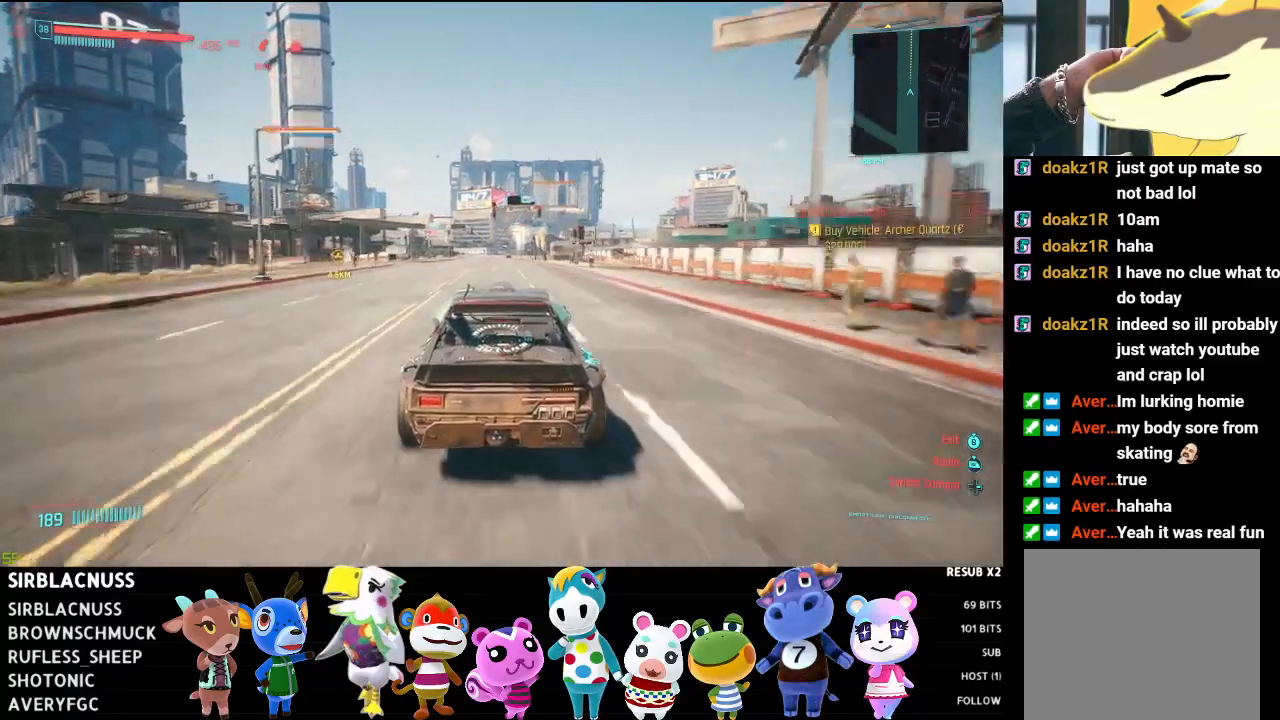
{"buttons": ["R2"], "left_stick": "center", "right_stick": "center", "events": [[50, "left_stick", "center"]]}
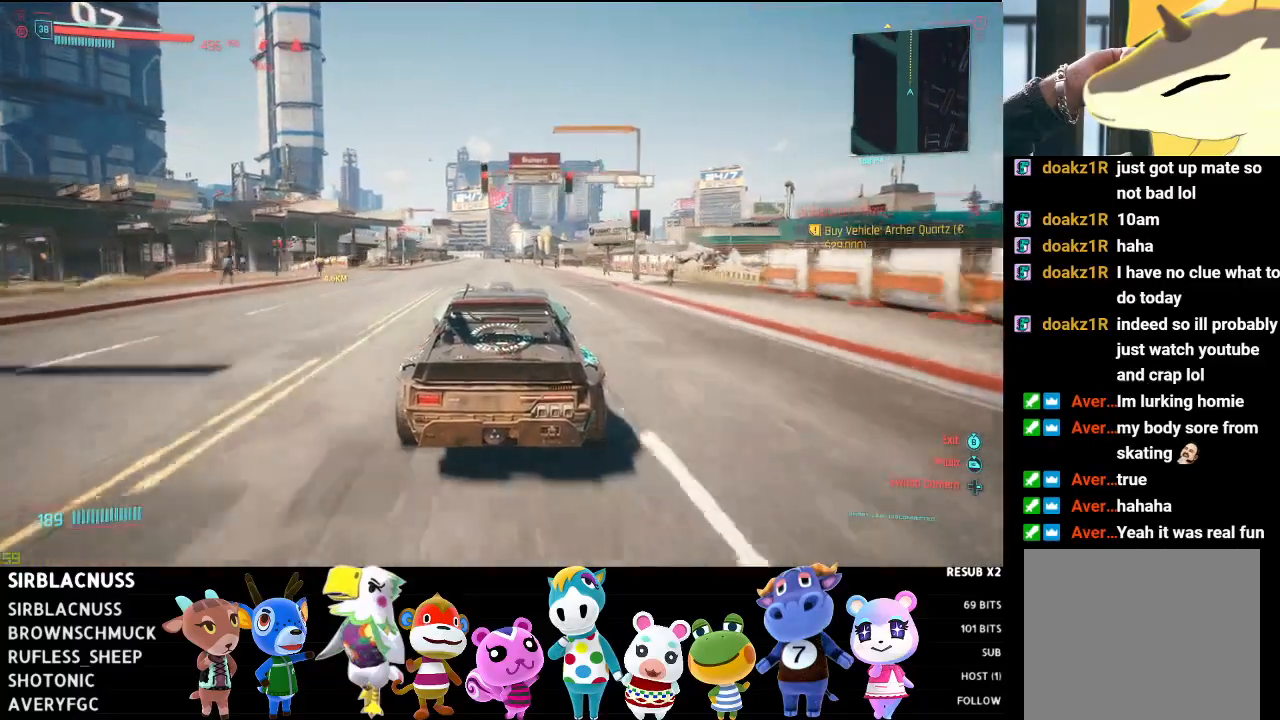
{"buttons": ["R2"], "left_stick": "left", "right_stick": "center", "events": [[483, "left_stick", "left"]]}
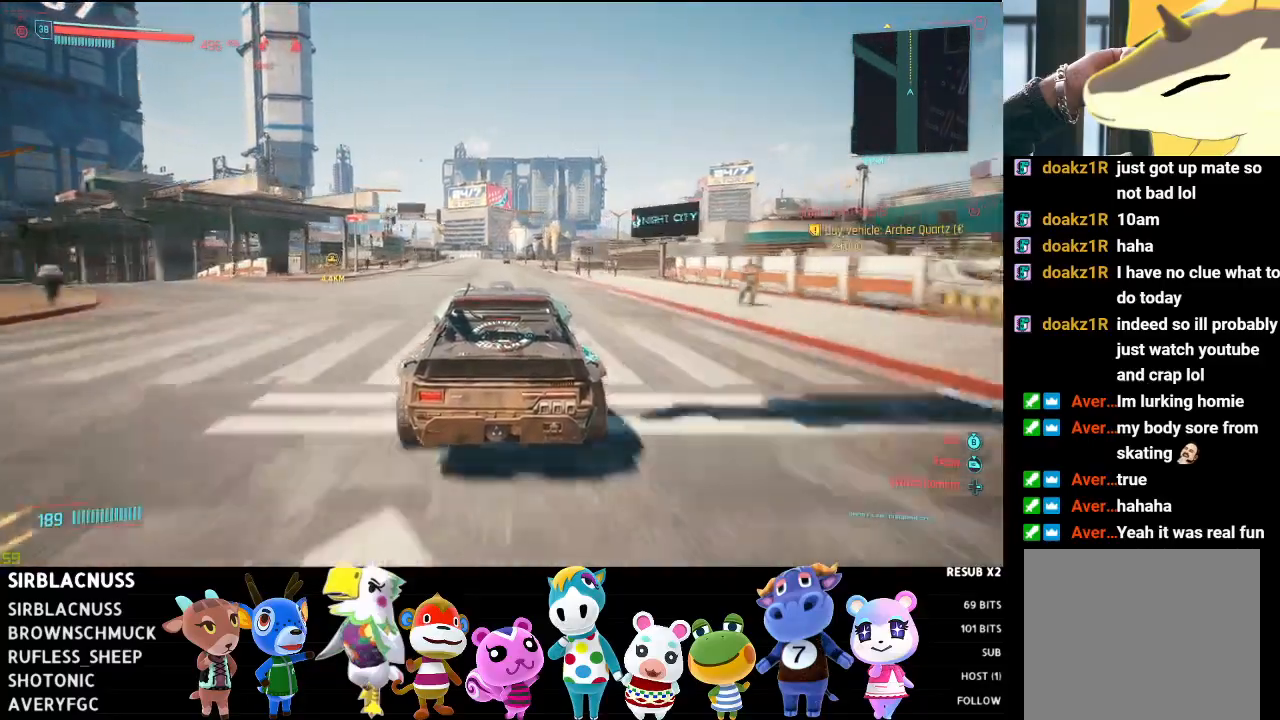
{"buttons": ["R2"], "left_stick": "center", "right_stick": "center", "events": [[167, "left_stick", "center"]]}
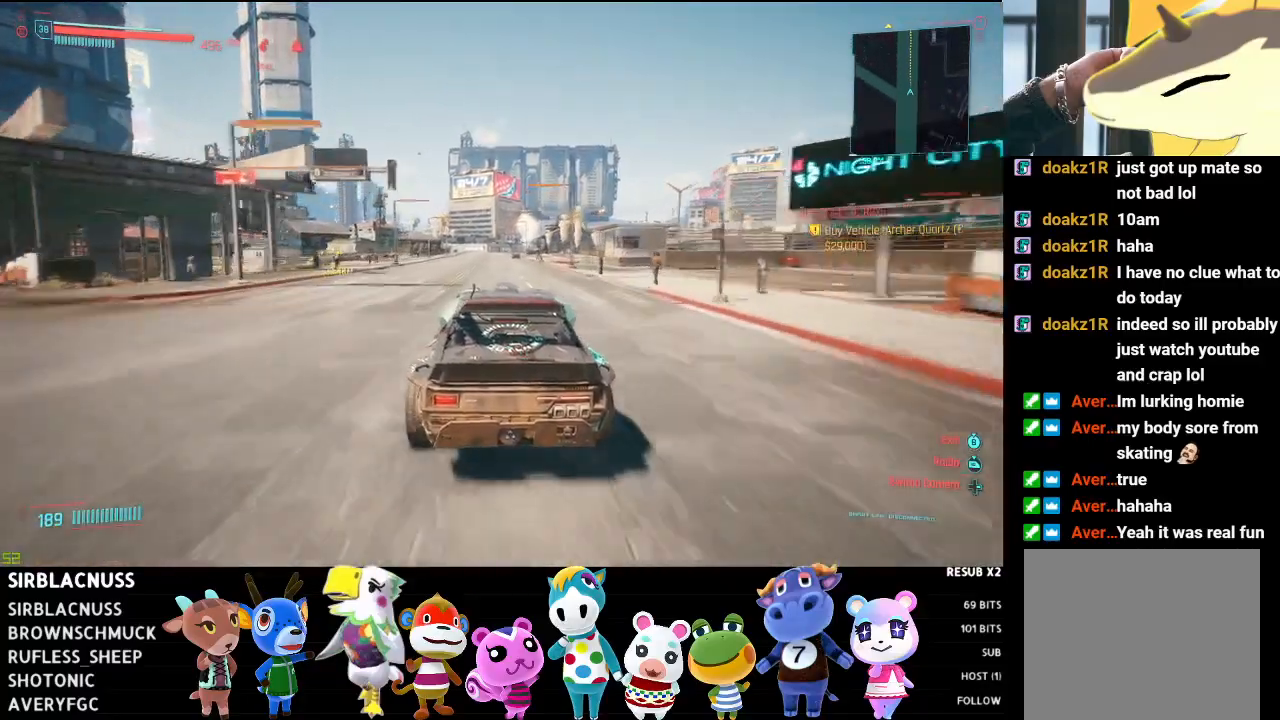
{"buttons": ["R2"], "left_stick": "center", "right_stick": "center", "events": []}
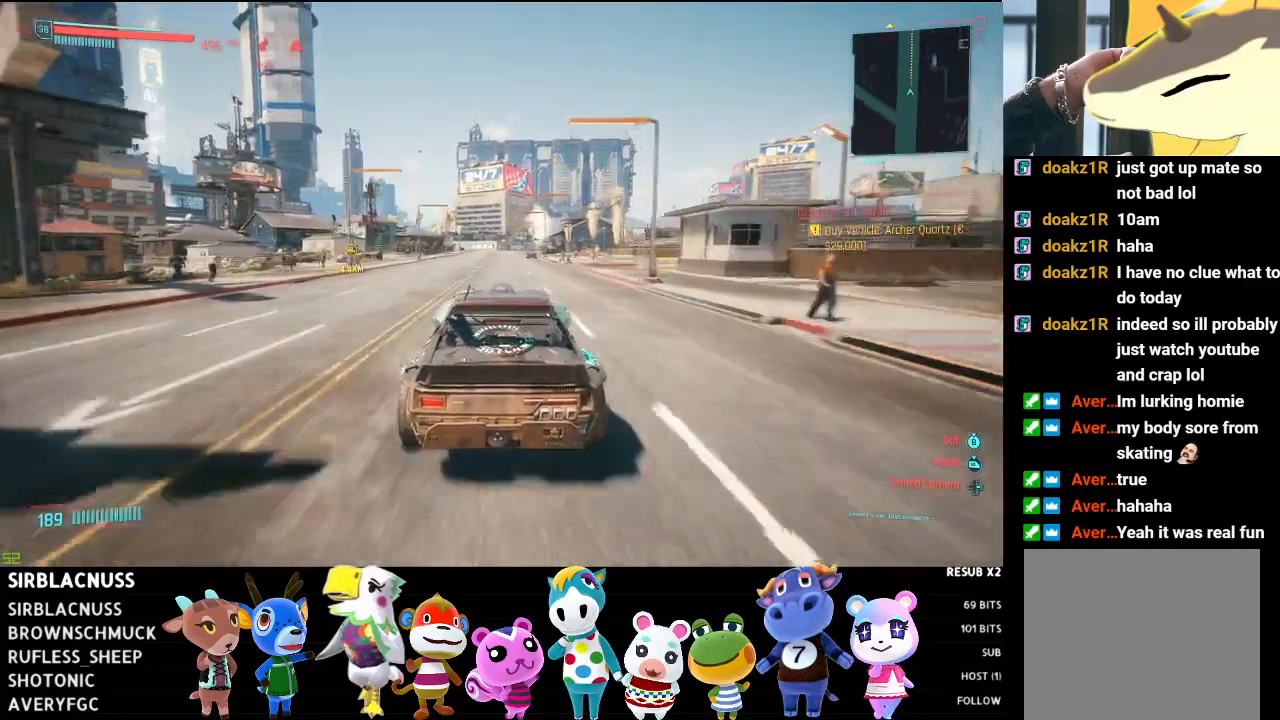
{"buttons": ["R2"], "left_stick": "center", "right_stick": "center", "events": []}
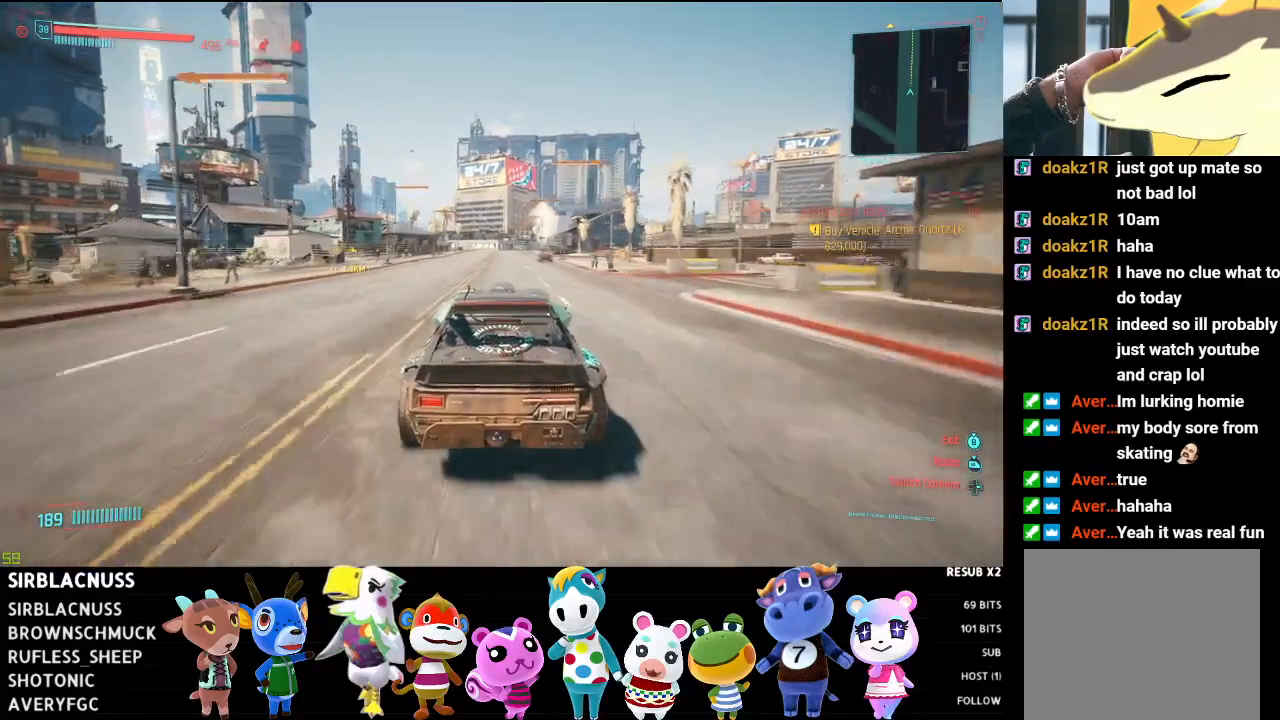
{"buttons": ["R2"], "left_stick": "center", "right_stick": "center", "events": [[233, "left_stick", "right"], [400, "left_stick", "center"]]}
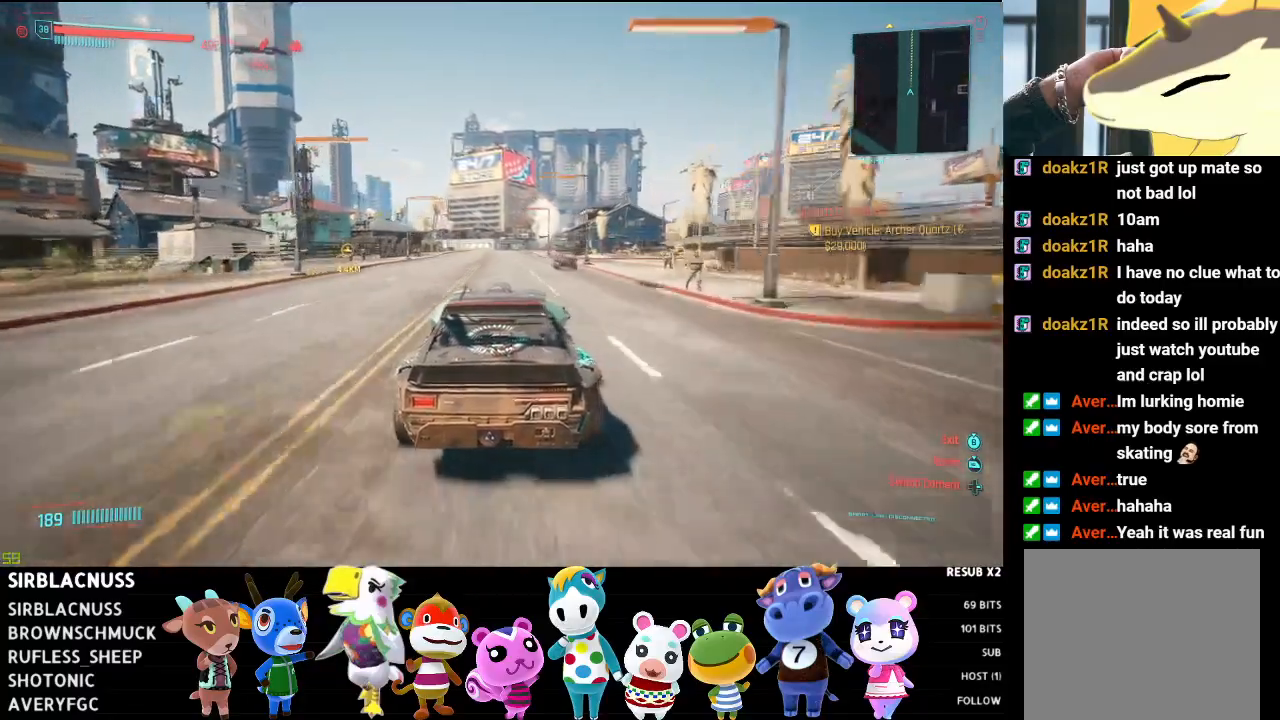
{"buttons": ["R2"], "left_stick": "center", "right_stick": "center", "events": [[283, "left_stick", "left"], [450, "left_stick", "center"]]}
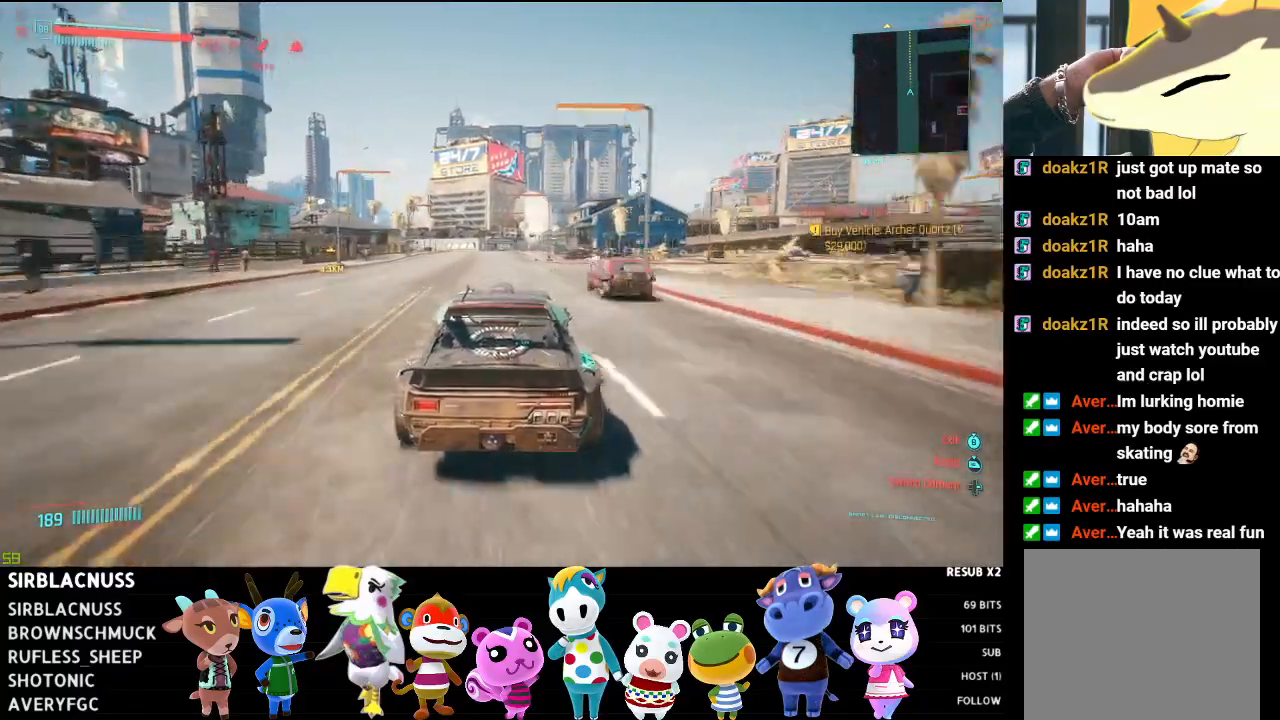
{"buttons": ["R2"], "left_stick": "center", "right_stick": "down-right", "events": [[217, "right_stick", "down-right"]]}
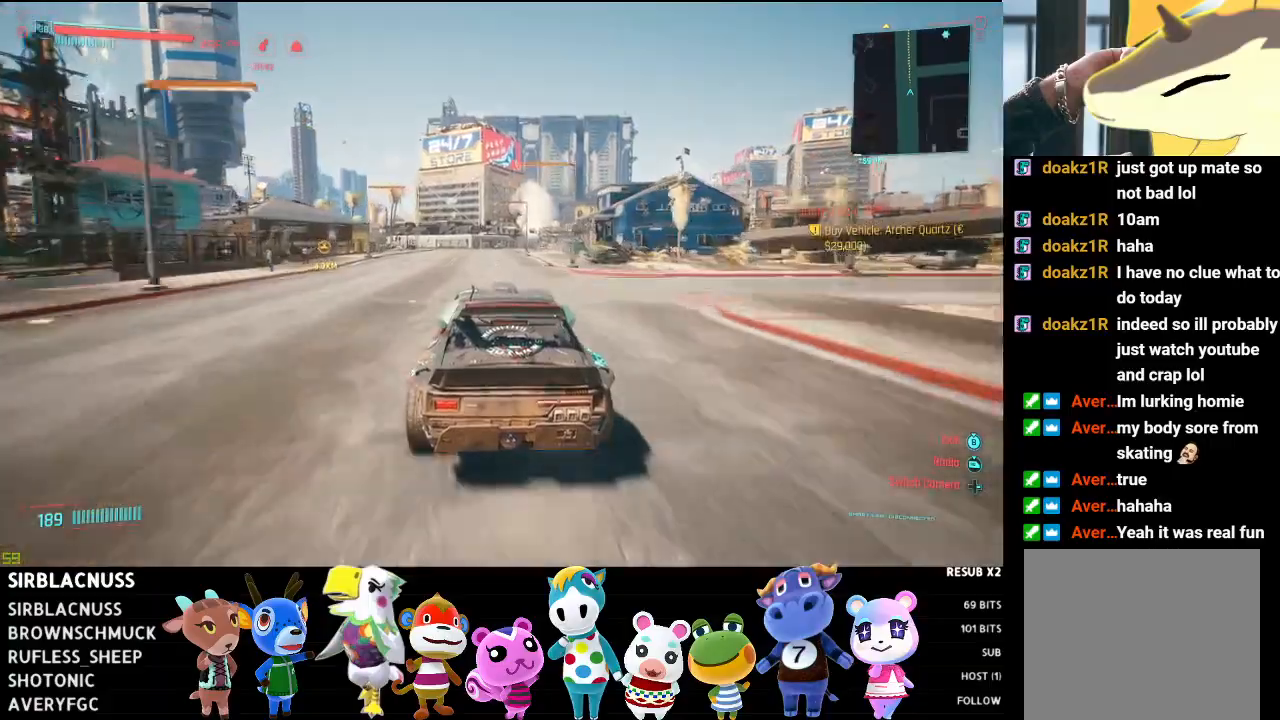
{"buttons": ["R2"], "left_stick": "center", "right_stick": "down-right", "events": []}
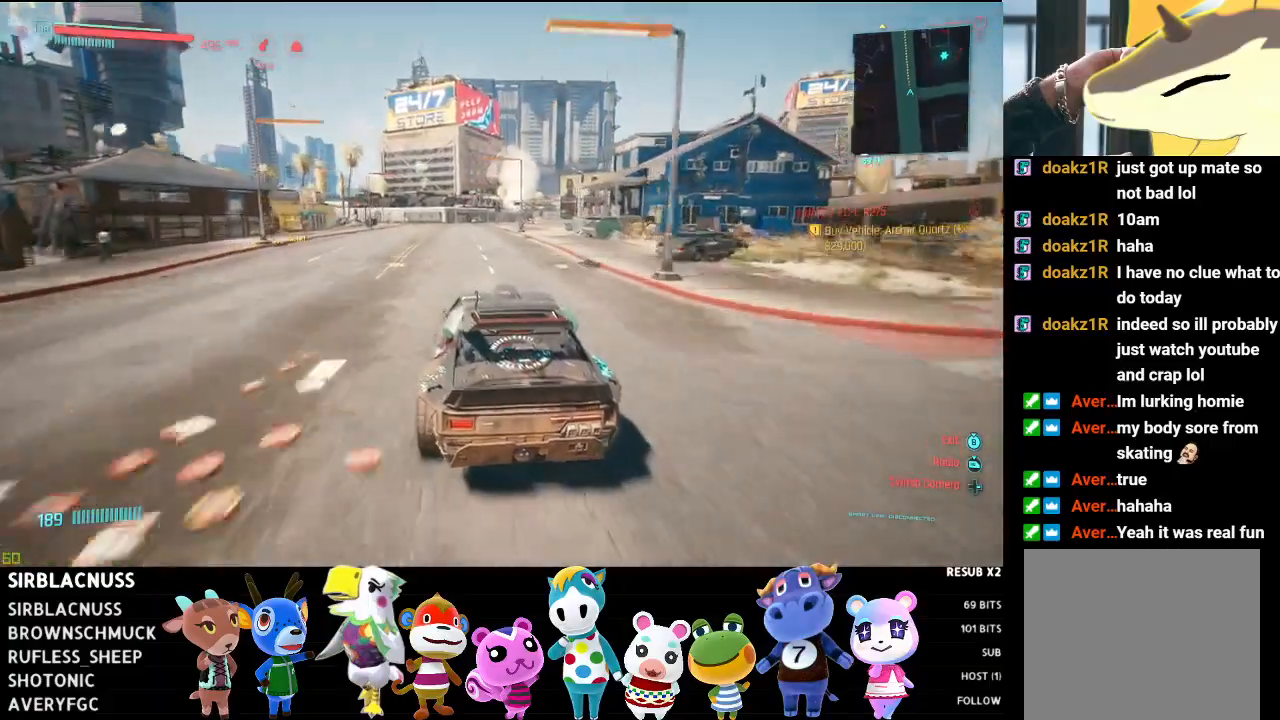
{"buttons": ["R2"], "left_stick": "center", "right_stick": "down-right", "events": []}
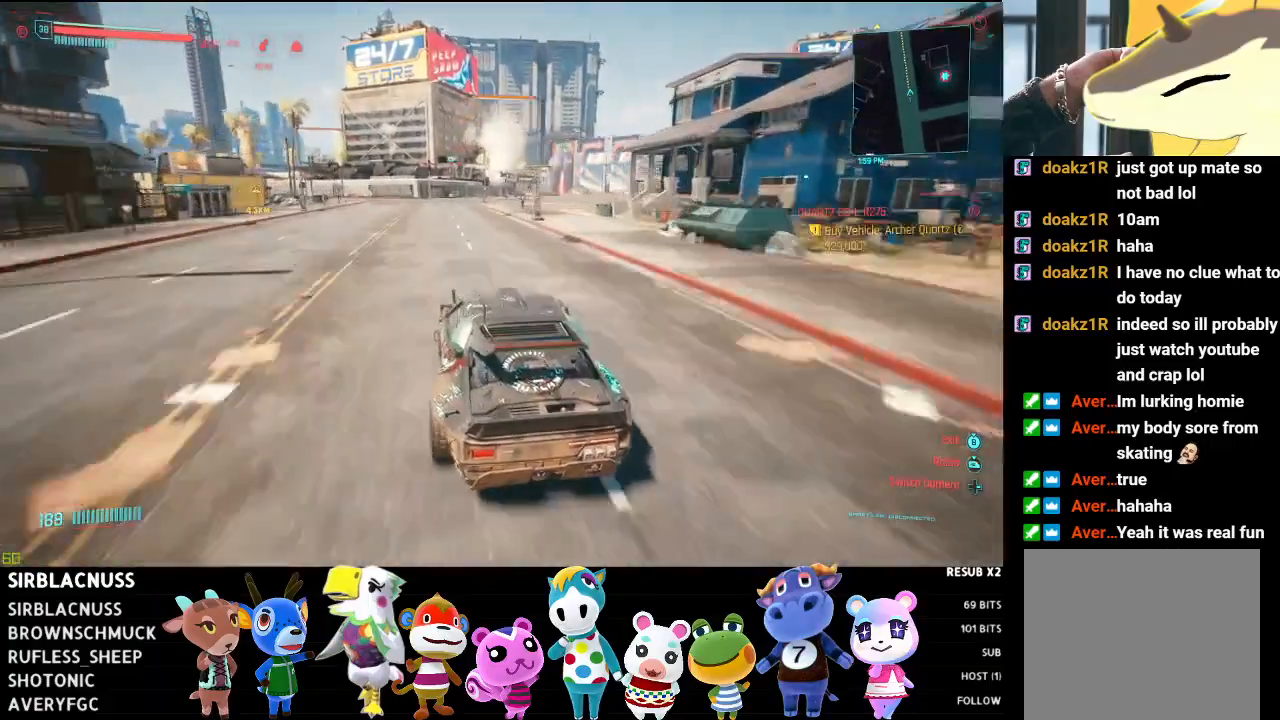
{"buttons": ["L2"], "left_stick": "center", "right_stick": "center", "events": [[83, "right_stick", "center"], [367, "R2", "up"], [383, "L2", "down"]]}
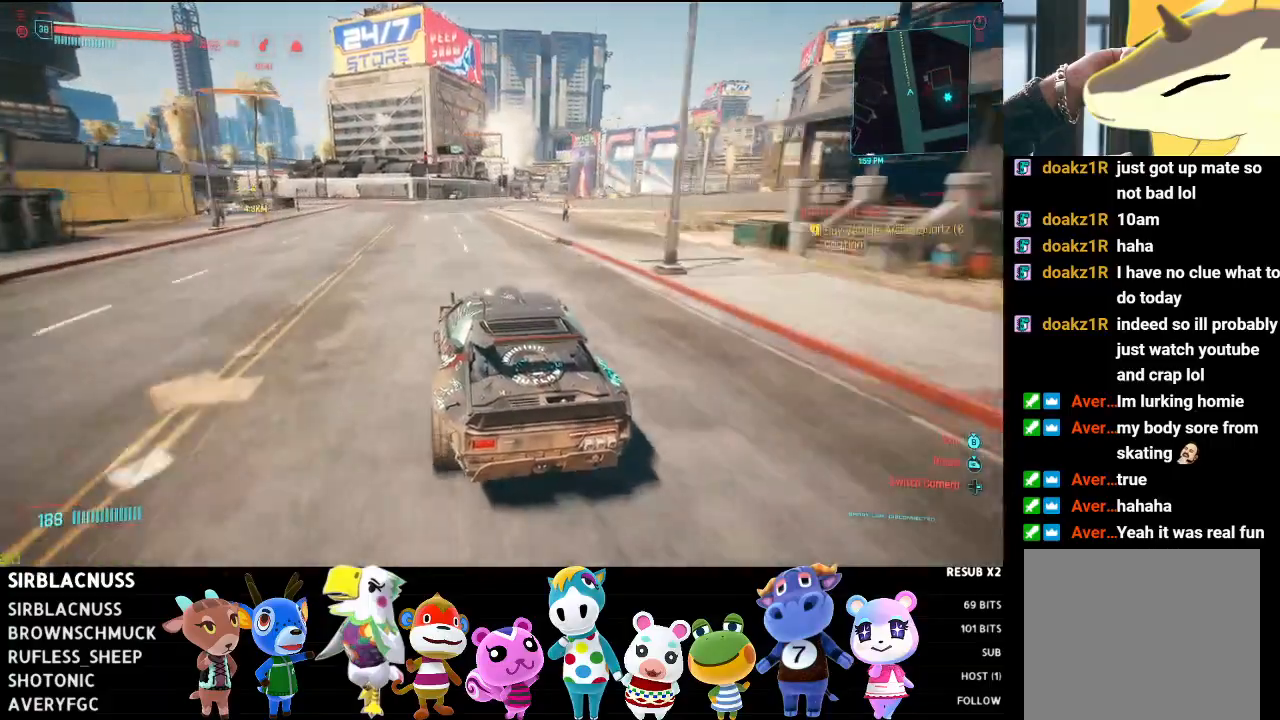
{"buttons": ["L2"], "left_stick": "left", "right_stick": "center", "events": [[250, "left_stick", "left"]]}
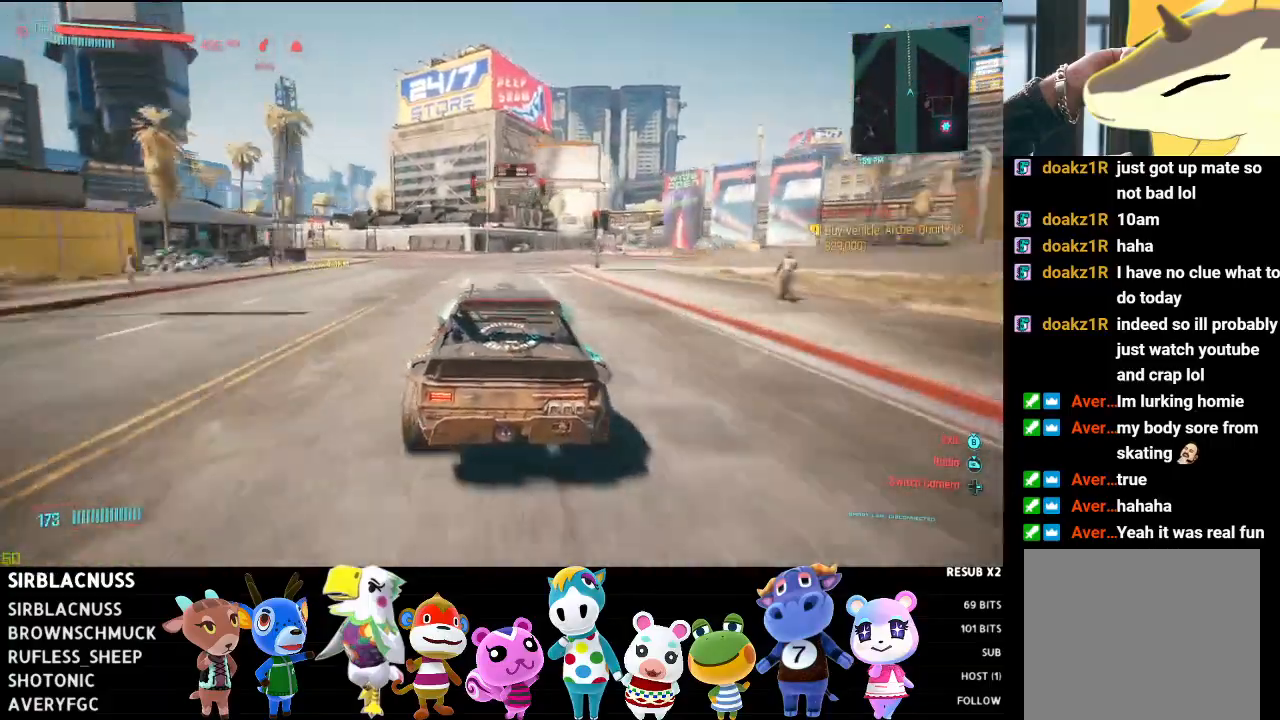
{"buttons": ["L2"], "left_stick": "left", "right_stick": "left", "events": [[350, "right_stick", "left"]]}
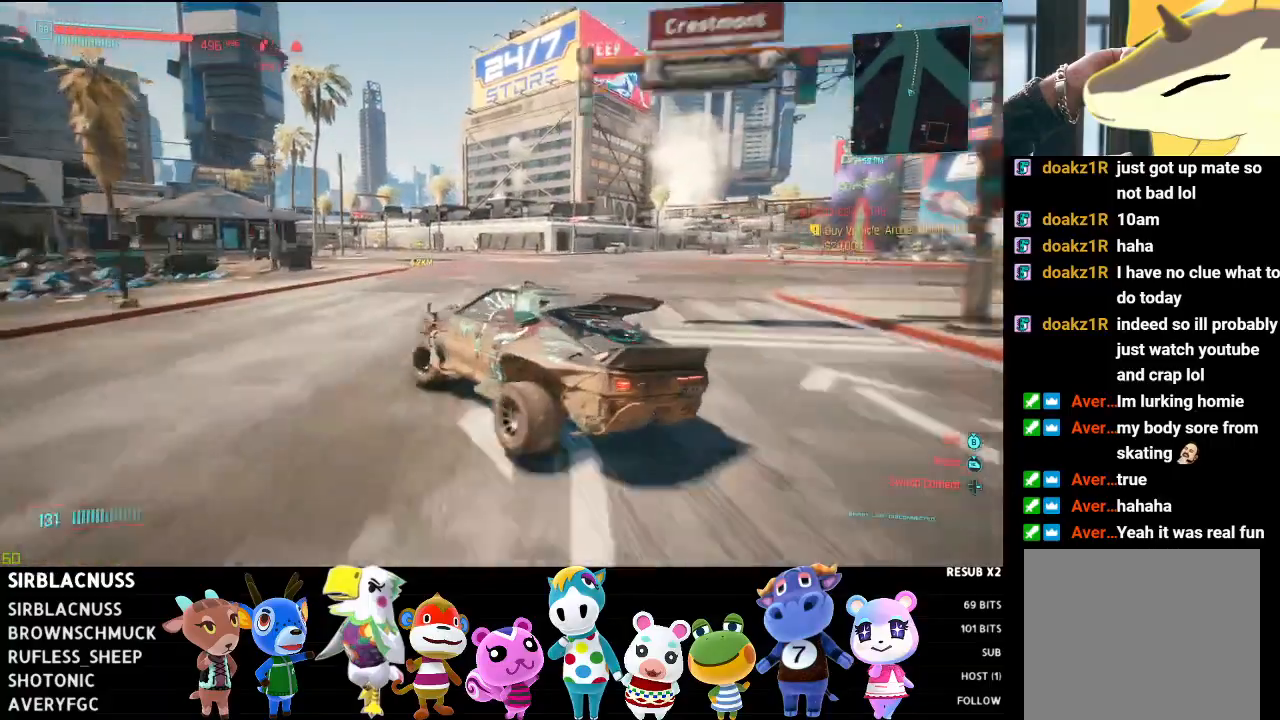
{"buttons": ["L2"], "left_stick": "left", "right_stick": "left", "events": []}
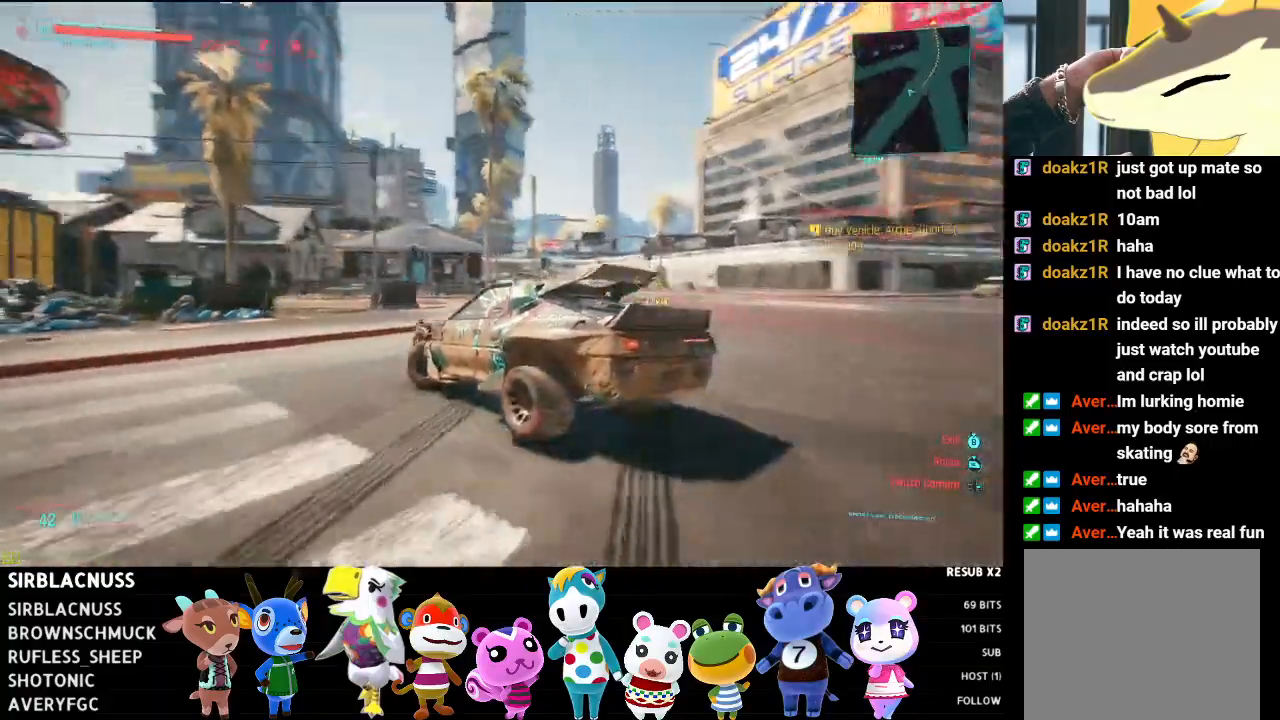
{"buttons": [], "left_stick": "left", "right_stick": "left", "events": [[417, "L2", "up"]]}
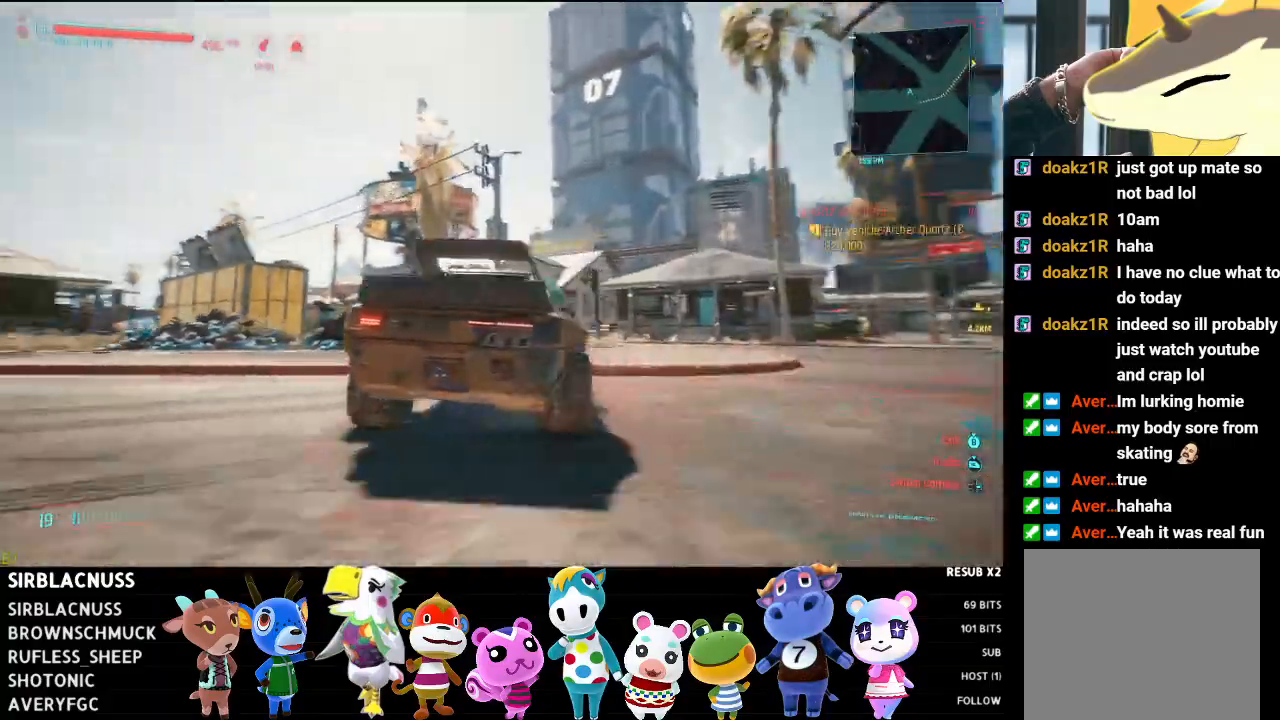
{"buttons": [], "left_stick": "left", "right_stick": "left", "events": [[50, "R2", "down"], [83, "L2", "down"], [467, "L2", "up"], [483, "R2", "up"]]}
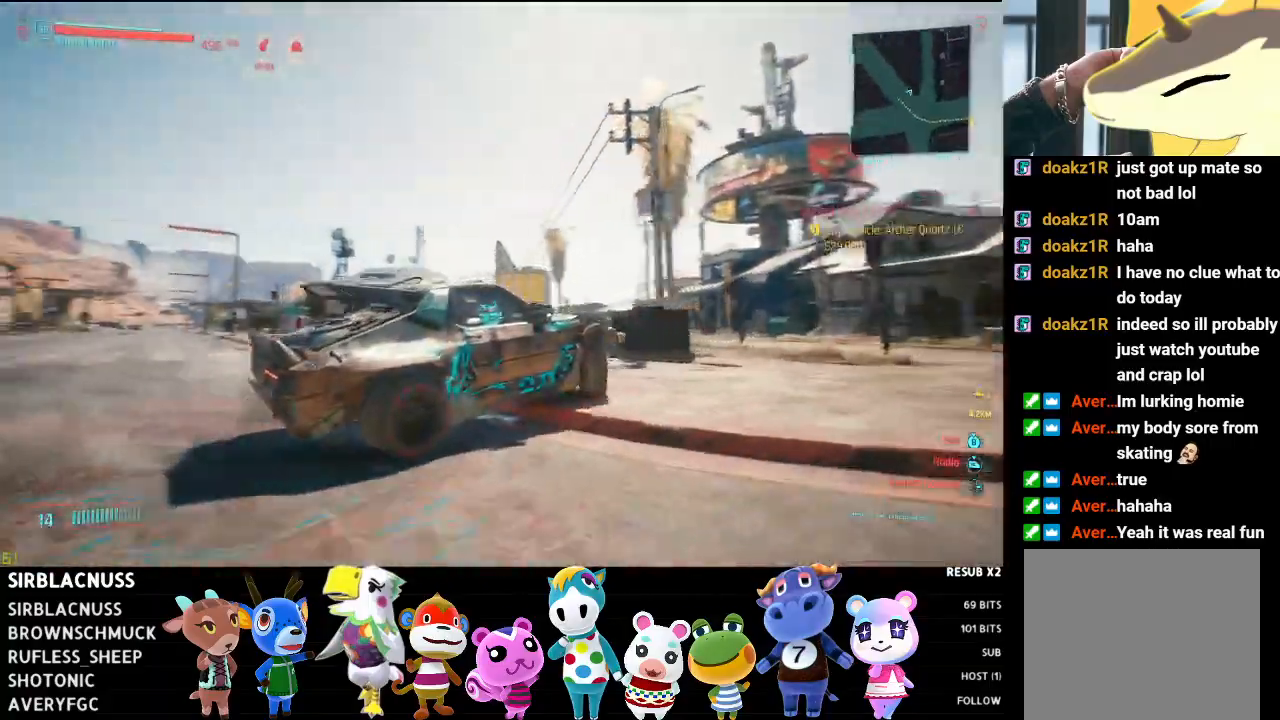
{"buttons": [], "left_stick": "left", "right_stick": "center", "events": [[467, "right_stick", "center"]]}
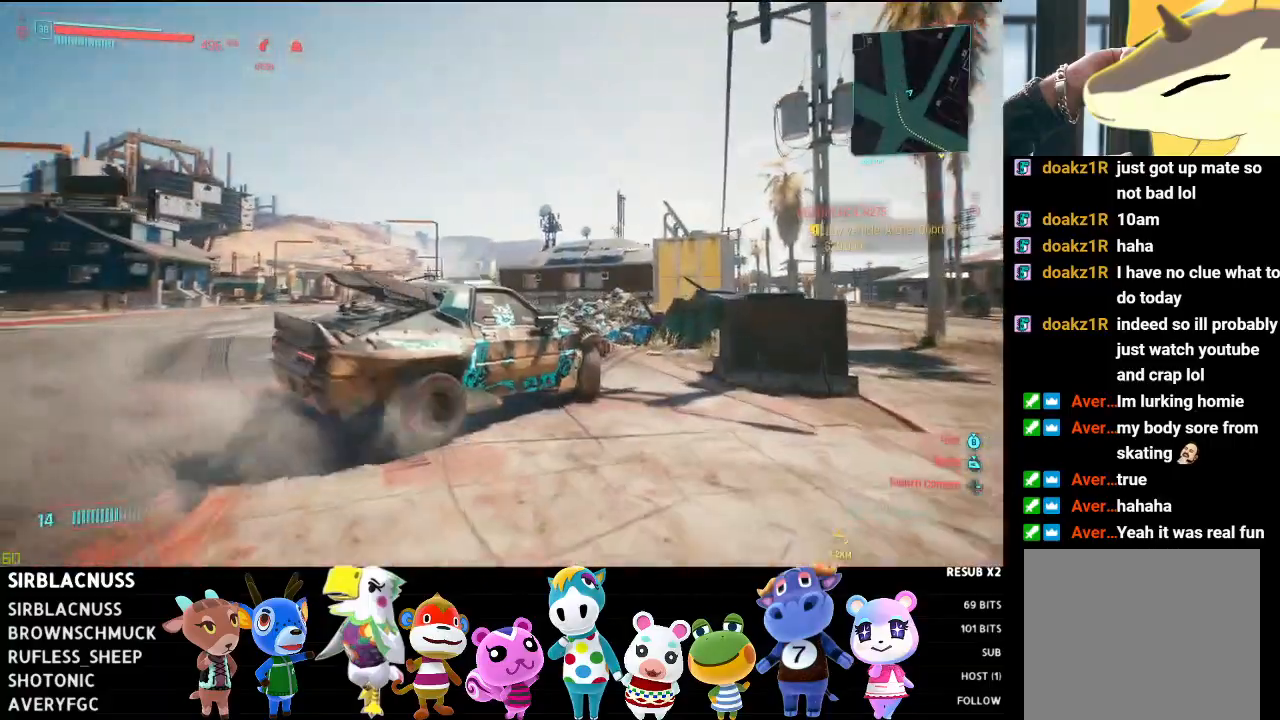
{"buttons": [], "left_stick": "left", "right_stick": "down-left", "events": [[233, "right_stick", "down-left"]]}
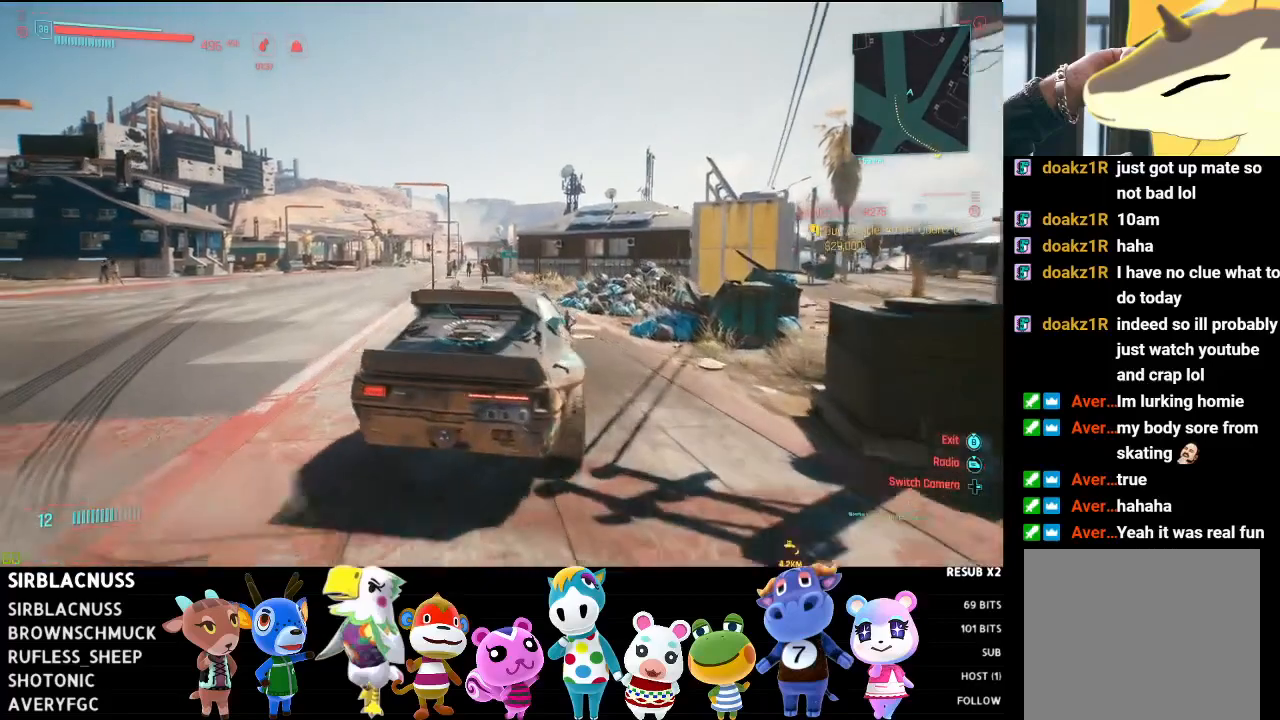
{"buttons": [], "left_stick": "right", "right_stick": "center", "events": [[67, "right_stick", "center"], [117, "R2", "down"], [183, "left_stick", "center"], [183, "right_stick", "left"], [367, "right_stick", "center"], [383, "R2", "up"], [417, "left_stick", "right"]]}
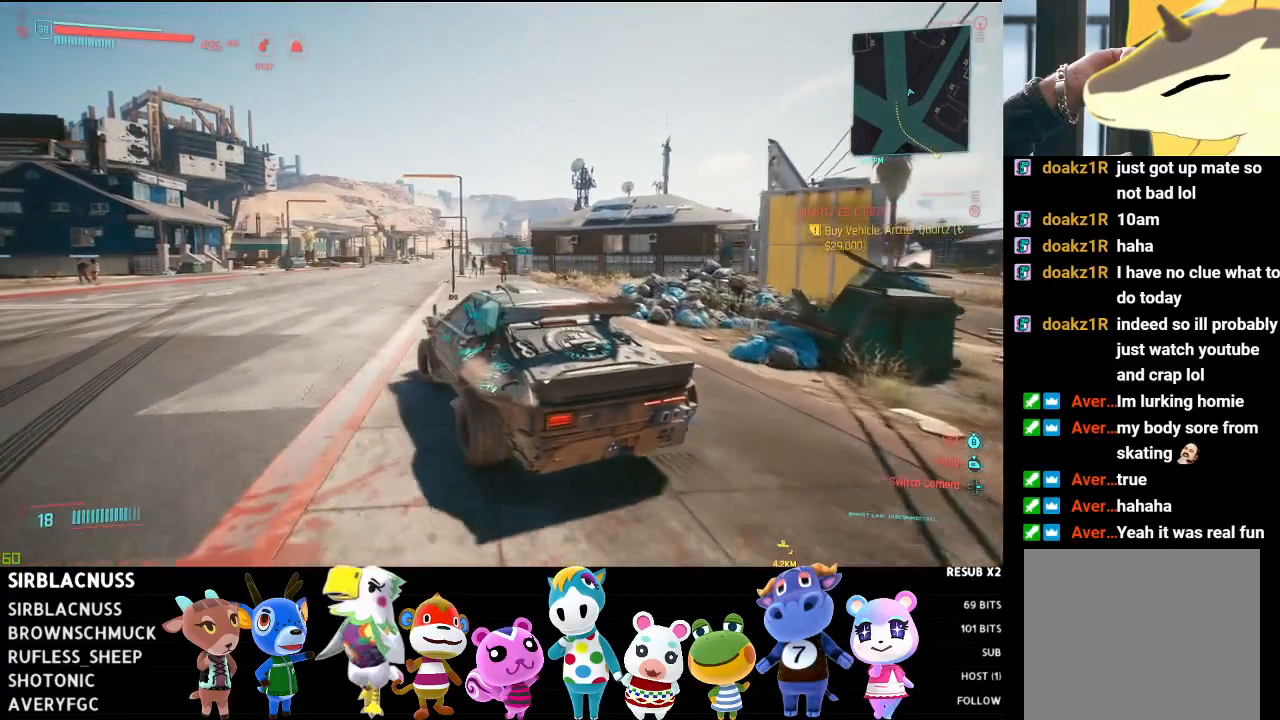
{"buttons": [], "left_stick": "center", "right_stick": "center", "events": [[183, "left_stick", "center"], [267, "START", "down"], [383, "START", "up"]]}
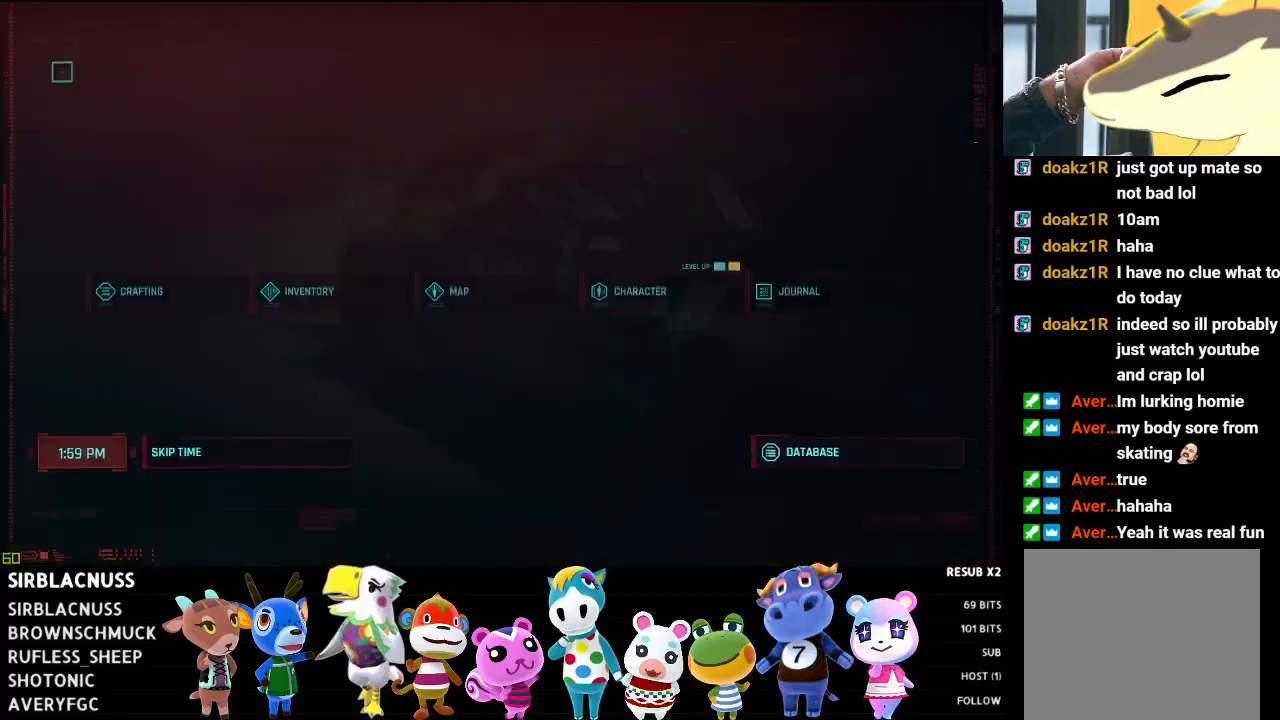
{"buttons": [], "left_stick": "center", "right_stick": "center", "events": [[383, "A", "down"], [467, "A", "up"]]}
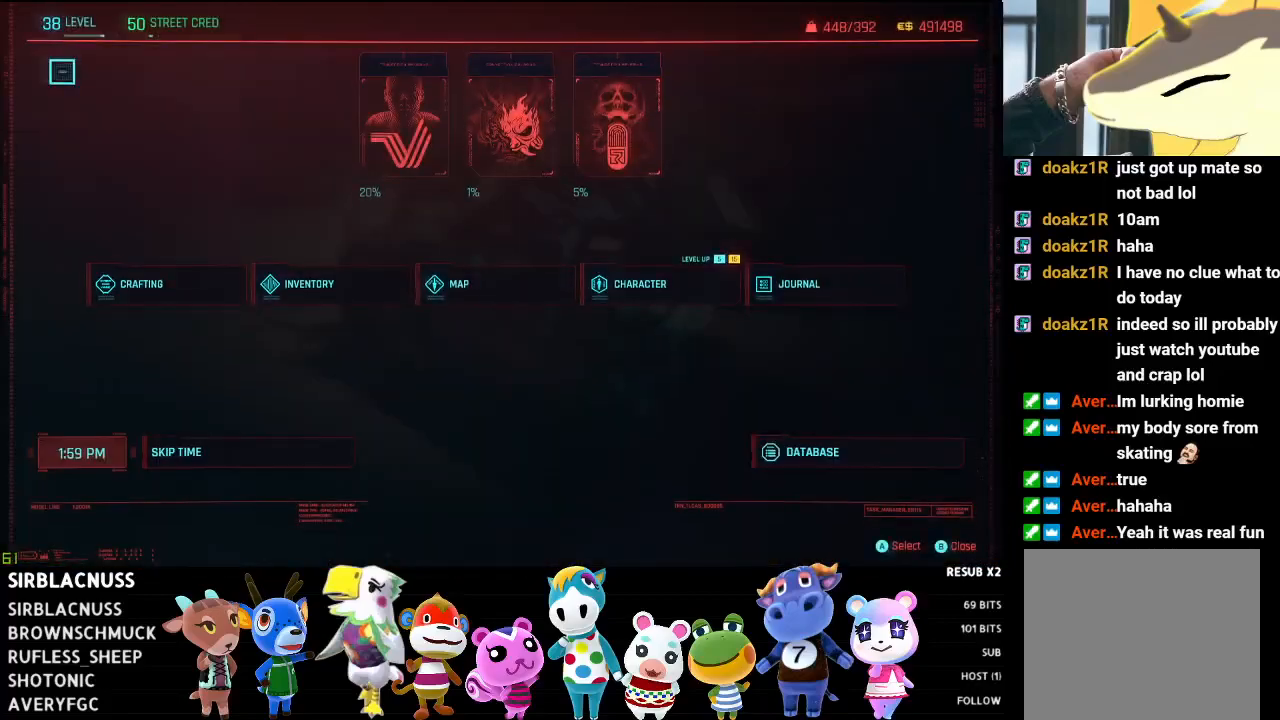
{"buttons": [], "left_stick": "down", "right_stick": "center", "events": [[200, "left_stick", "left"], [467, "left_stick", "down"]]}